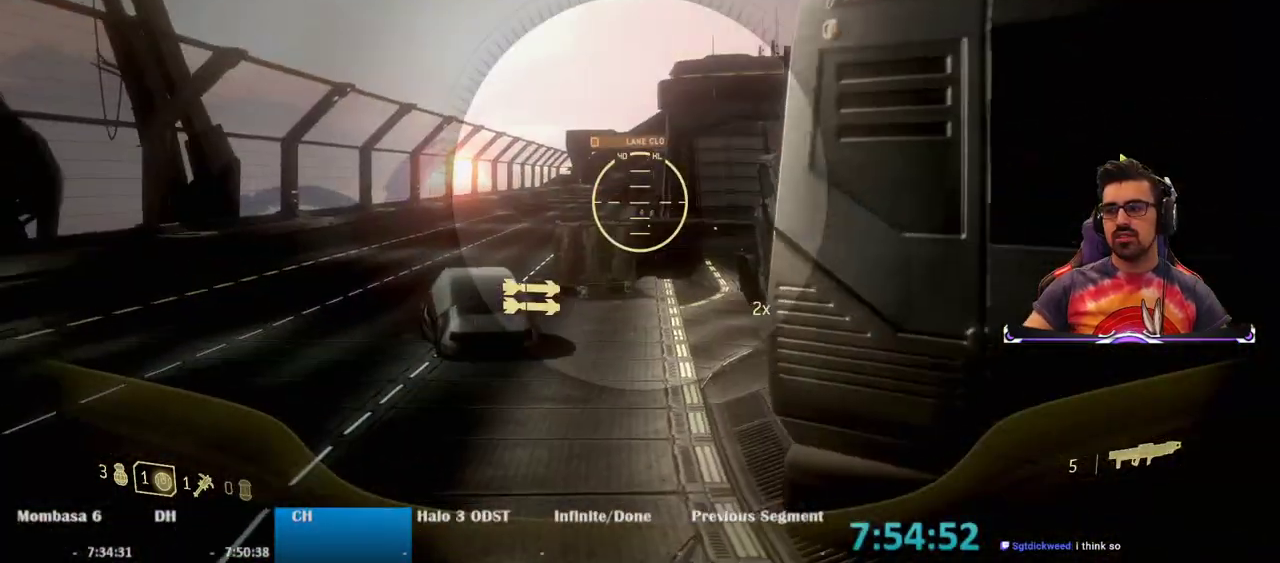
Gameplay with keyboard and mouse; each line is a JSON object with the keys and mouse buttons held at the frame after it. "events" lists presses ("down") and releases ("up") of "1", "2", "3", "4", "5", "a", "alt", "c", "caps_lock", "ctrl", "d", "e", "f", "g", "q", "r", "s", "shift", "space", "t", "tab", "v", "w", "x", "z", "mouse_left", "mouse_wheel" and "mouse_right" between this image and that frame as [ms after this image, input, new state], when the widget could be followed in between. "mouse_left", "mouse_wheel", "mouse_right" = the "left", "wheel", "right" buttons of the "mouse" list. No other keys are recorded. "wheel" means that the mouse wheel is clicked or scrolled. Not read: mouse_move.
{"keys": ["a", "space"], "mouse": ["right"], "events": [[500, "space", "down"]]}
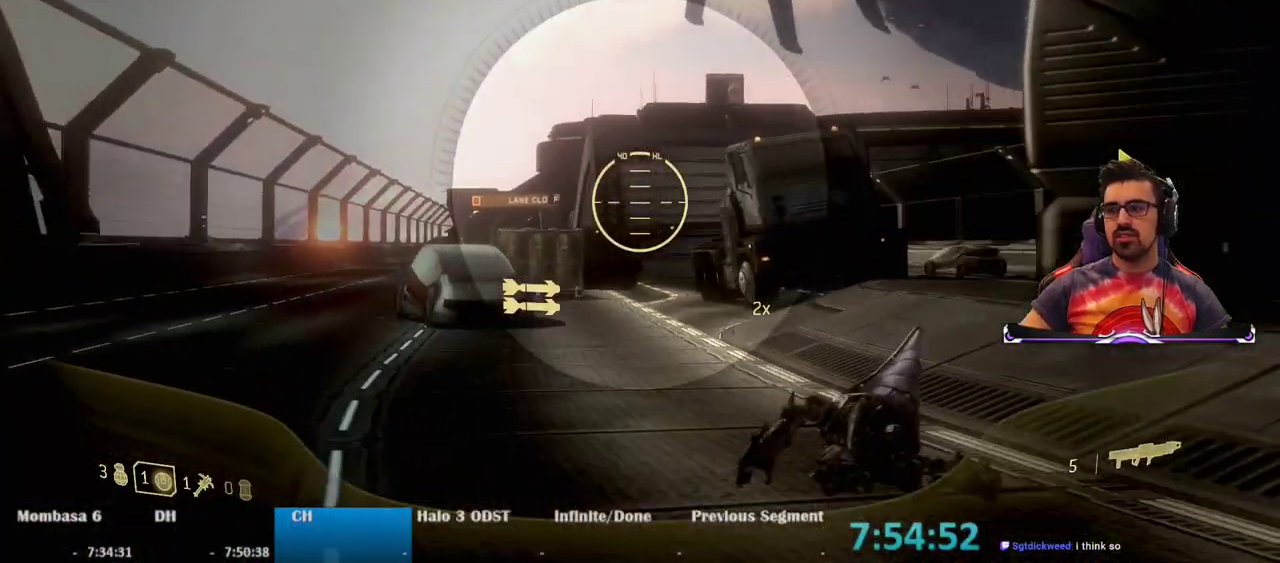
{"keys": ["a"], "mouse": ["right"], "events": [[183, "space", "up"]]}
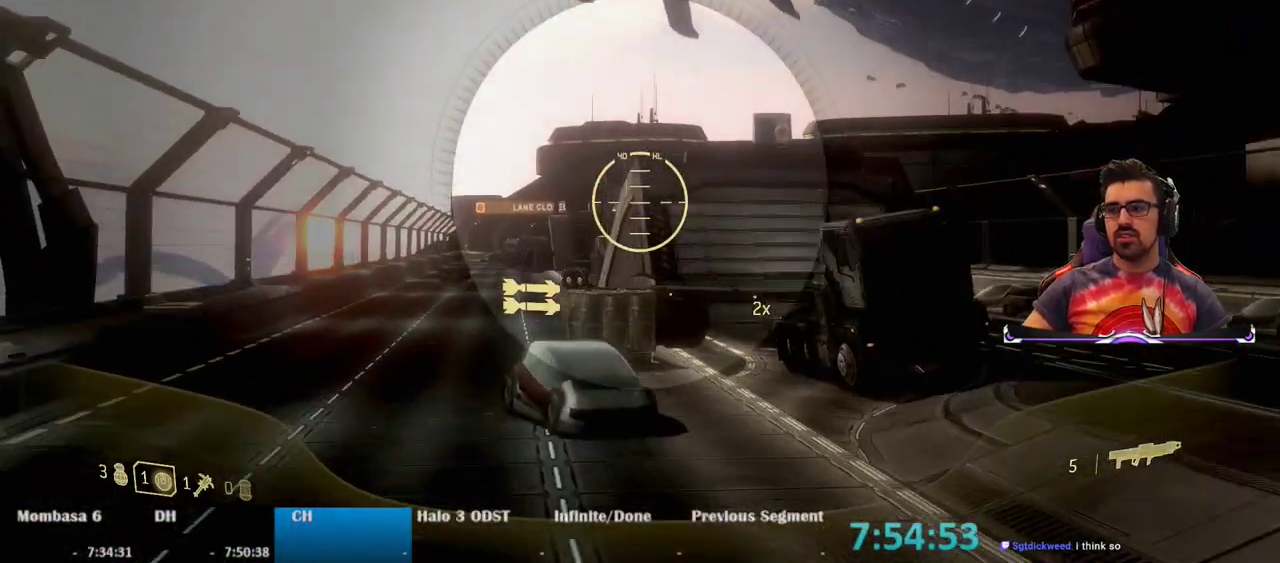
{"keys": ["a"], "mouse": ["right"], "events": []}
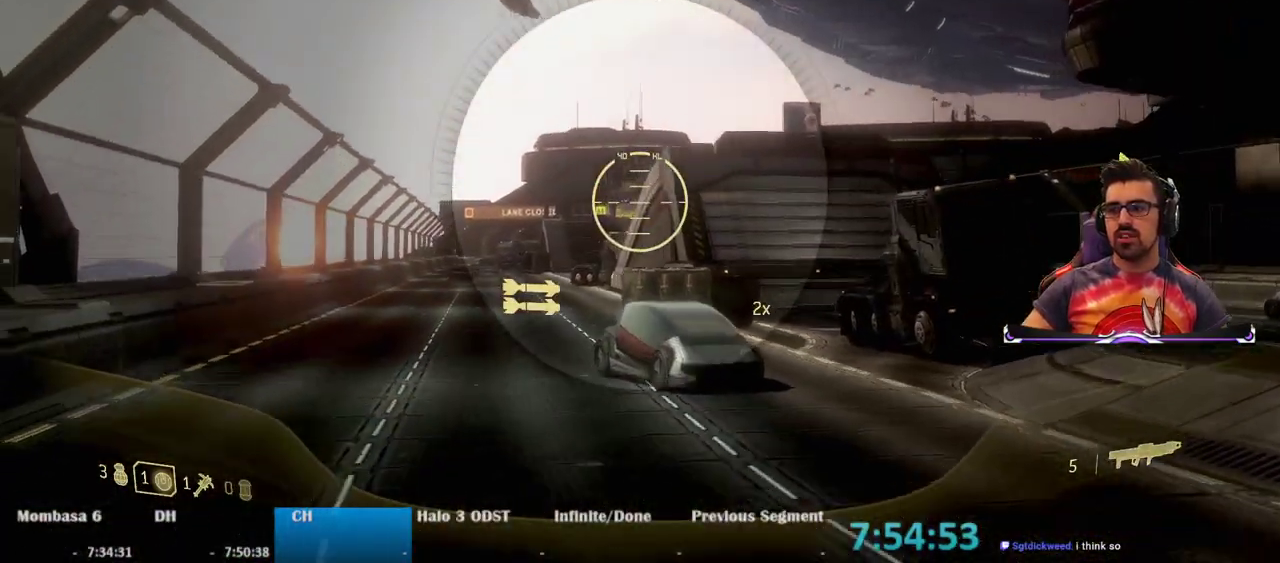
{"keys": [], "mouse": ["right"], "events": [[500, "a", "up"]]}
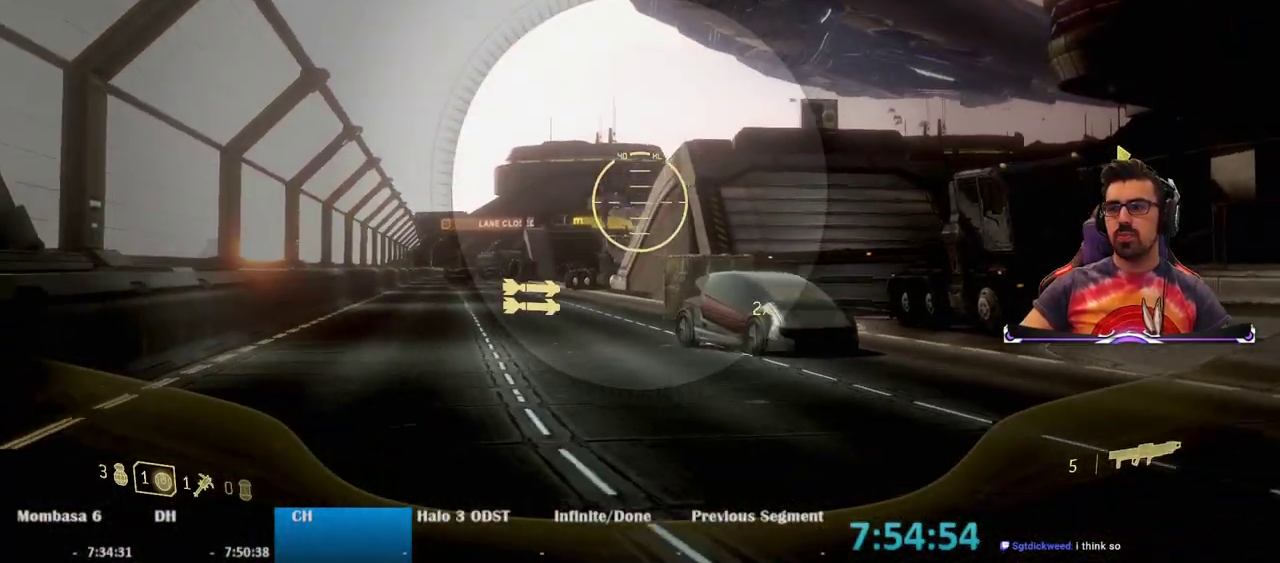
{"keys": [], "mouse": ["right"], "events": []}
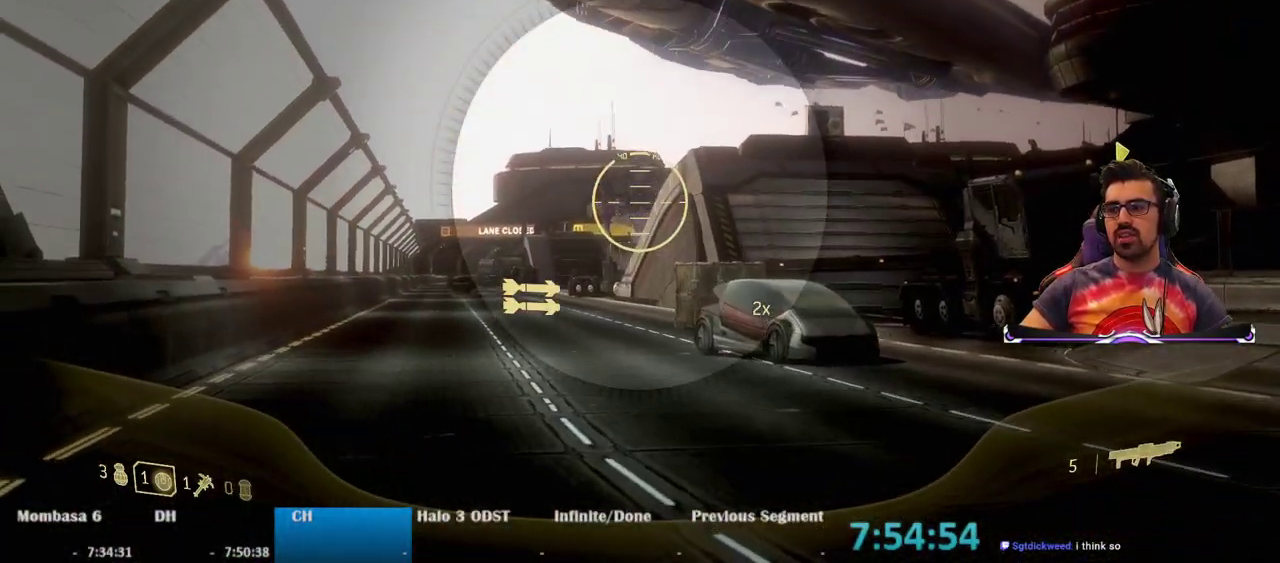
{"keys": [], "mouse": [], "events": [[150, "mouse_left", "down"], [300, "mouse_left", "up"], [300, "mouse_right", "up"], [333, "r", "down"], [483, "r", "up"]]}
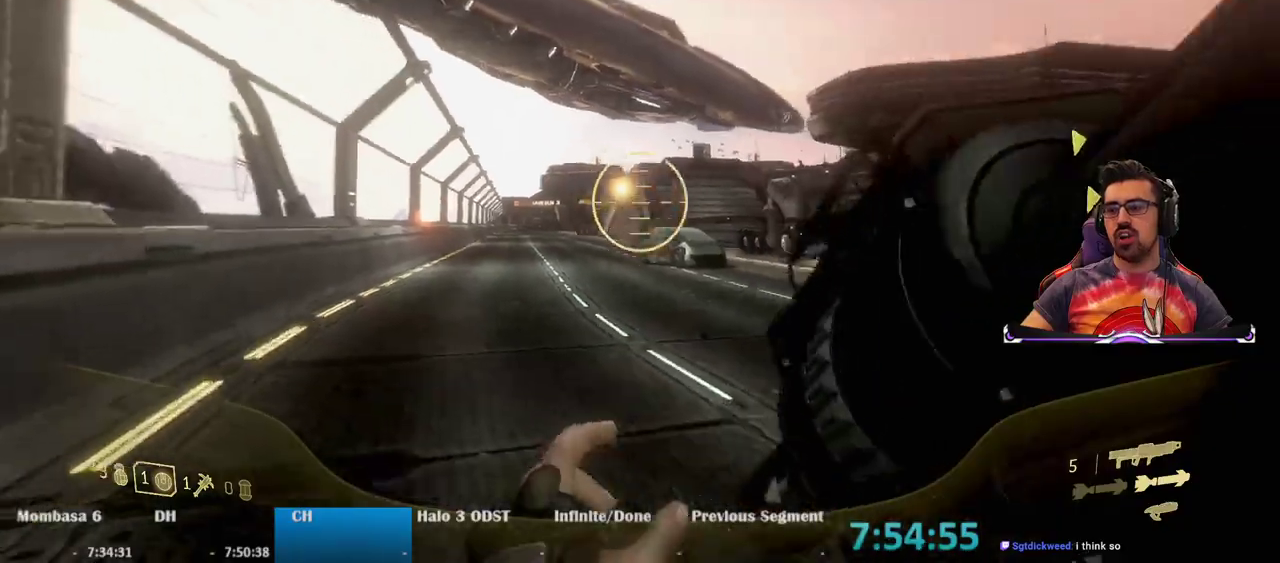
{"keys": ["w"], "mouse": [], "events": [[267, "d", "down"], [267, "w", "down"], [450, "d", "up"]]}
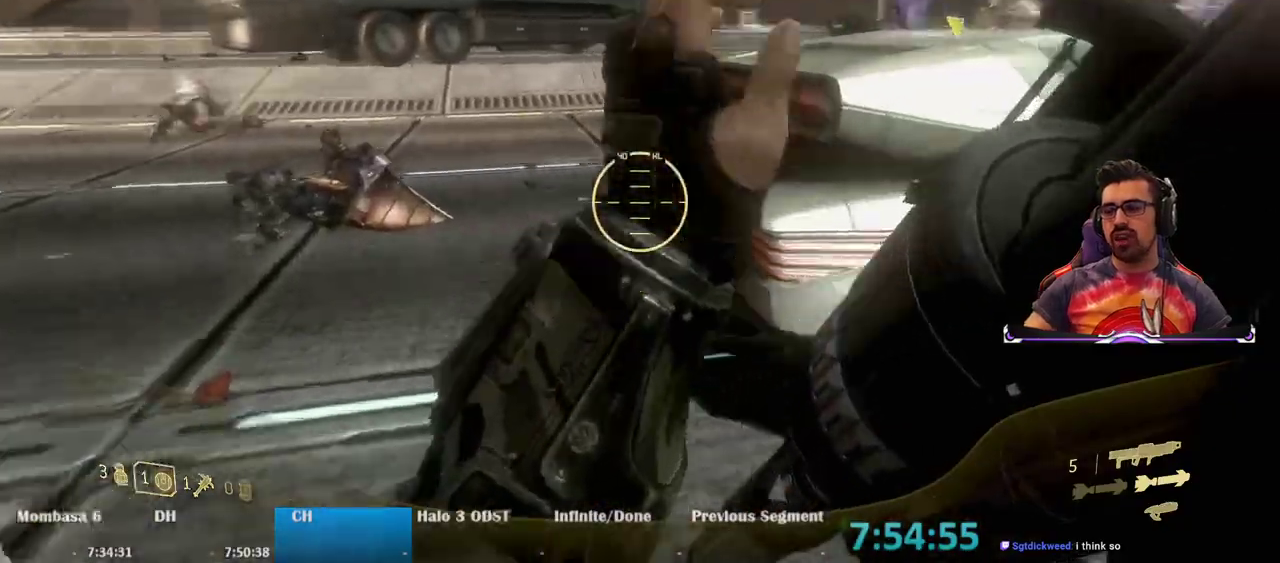
{"keys": ["space", "w"], "mouse": [], "events": [[417, "space", "down"]]}
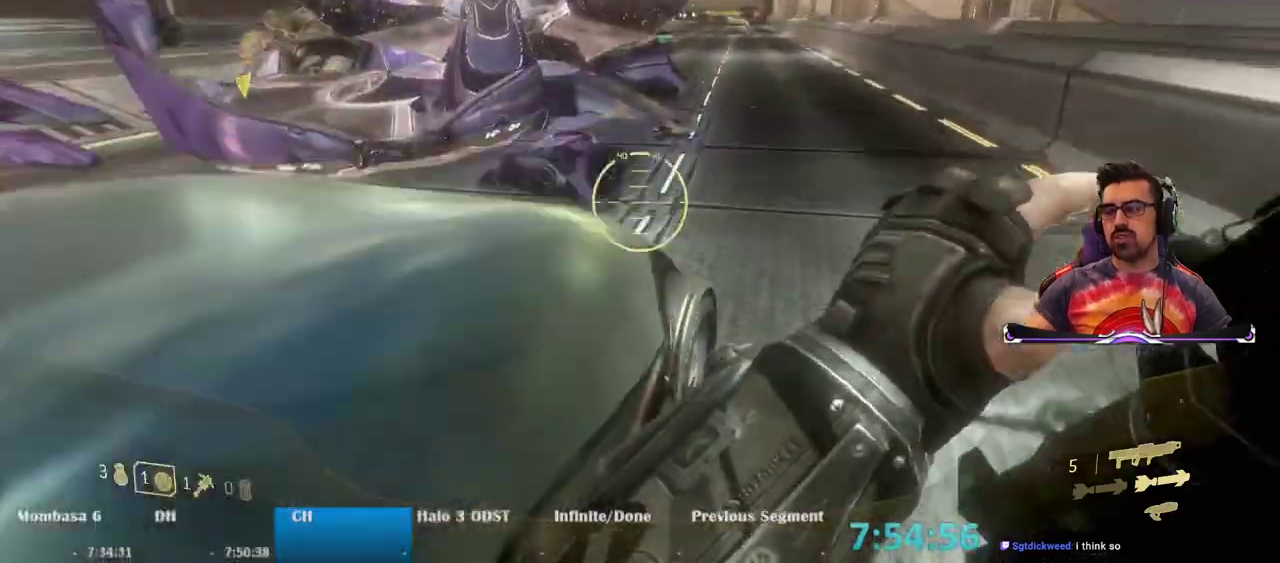
{"keys": ["w"], "mouse": [], "events": [[100, "space", "up"]]}
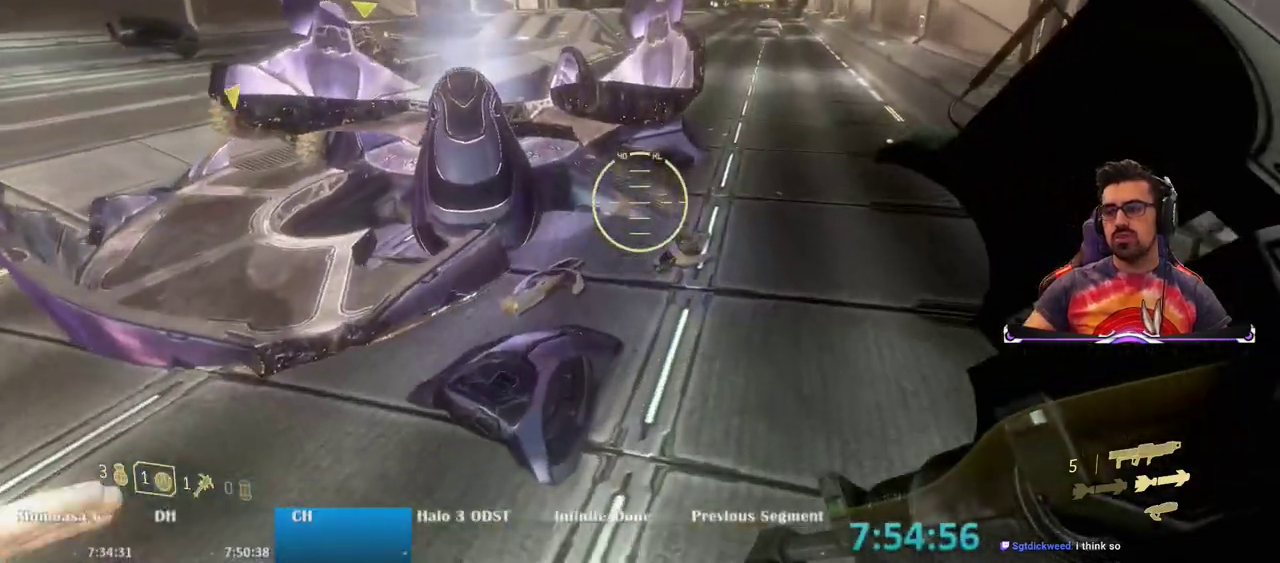
{"keys": ["w"], "mouse": [], "events": []}
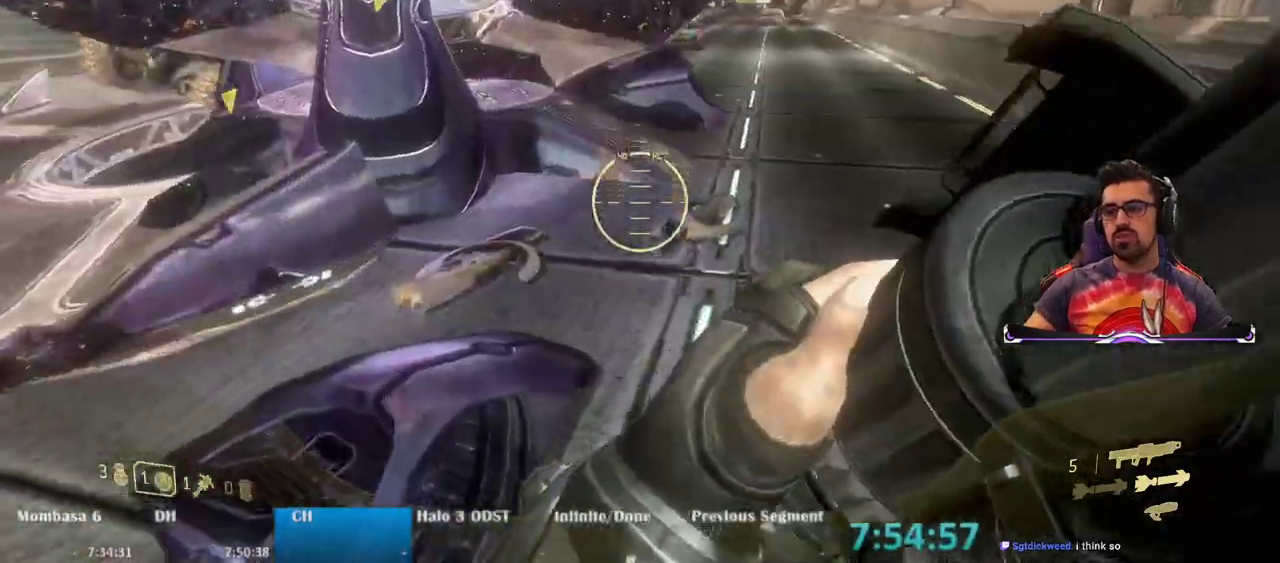
{"keys": ["w"], "mouse": [], "events": [[83, "d", "down"], [183, "d", "up"]]}
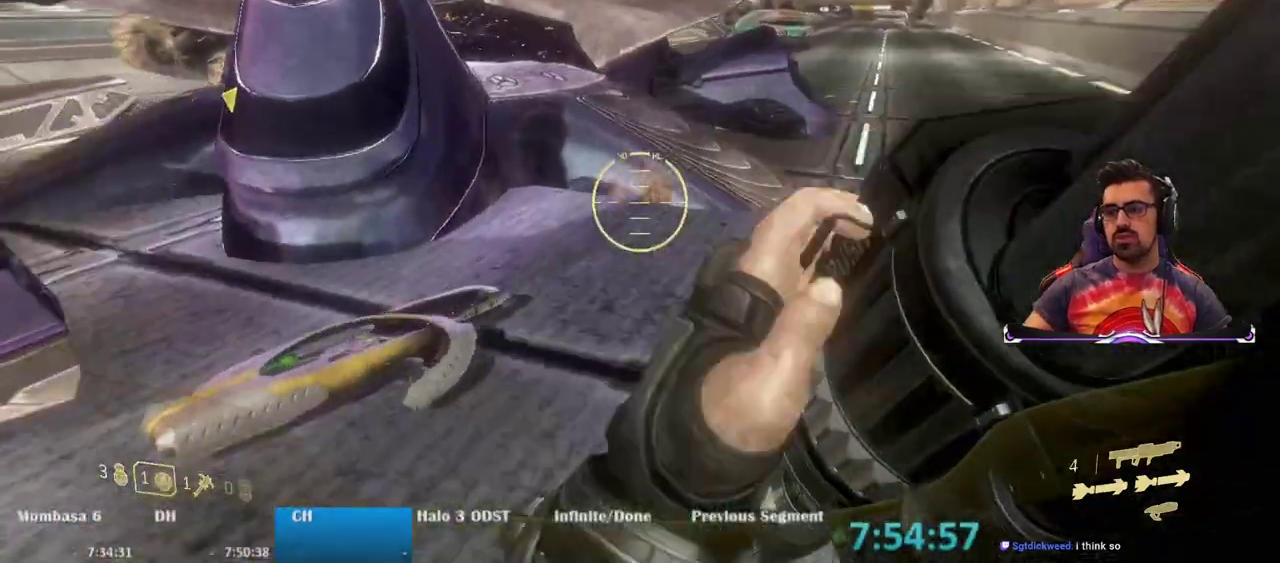
{"keys": ["a", "space", "w"], "mouse": [], "events": [[300, "a", "down"], [483, "space", "down"]]}
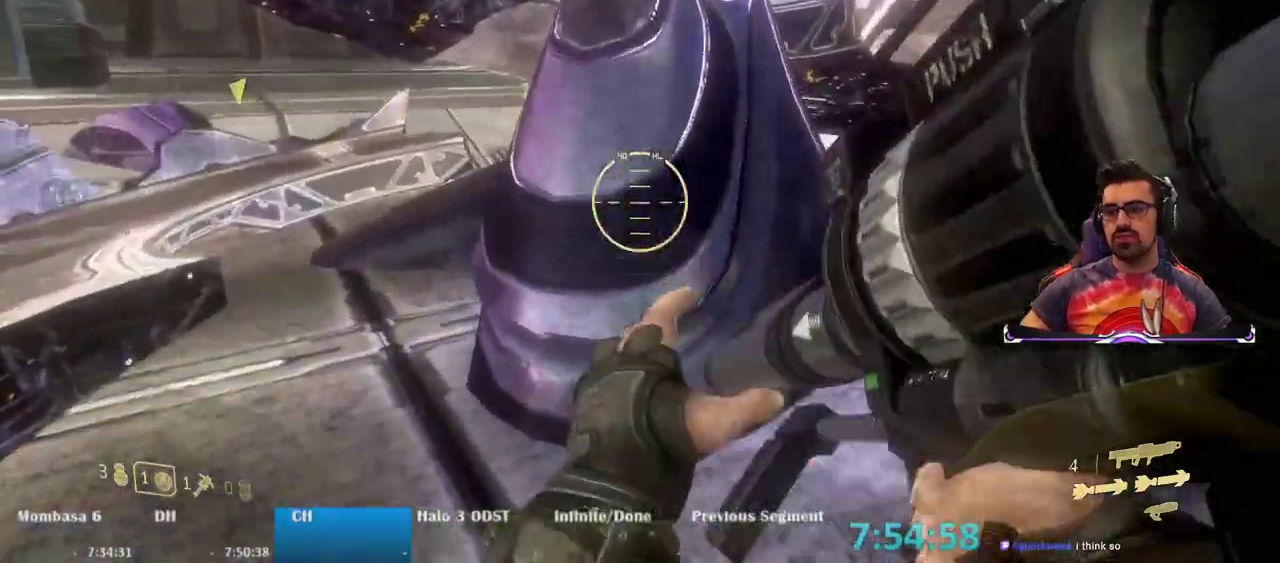
{"keys": ["a", "w"], "mouse": [], "events": [[117, "a", "up"], [217, "a", "down"], [217, "space", "up"]]}
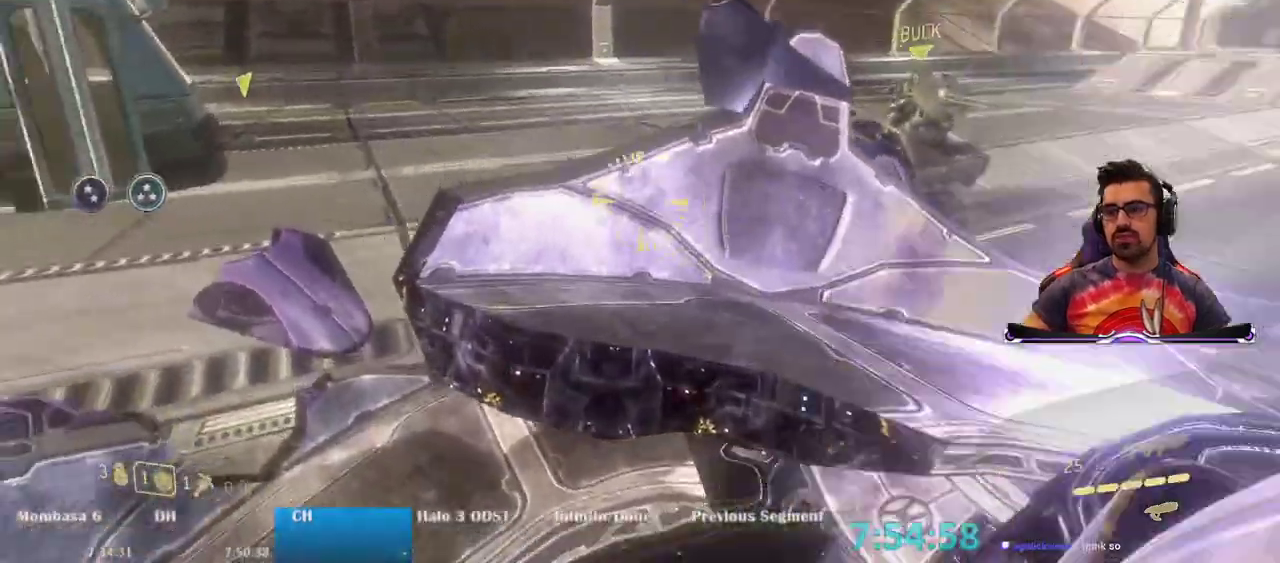
{"keys": ["w"], "mouse": [], "events": [[283, "a", "up"]]}
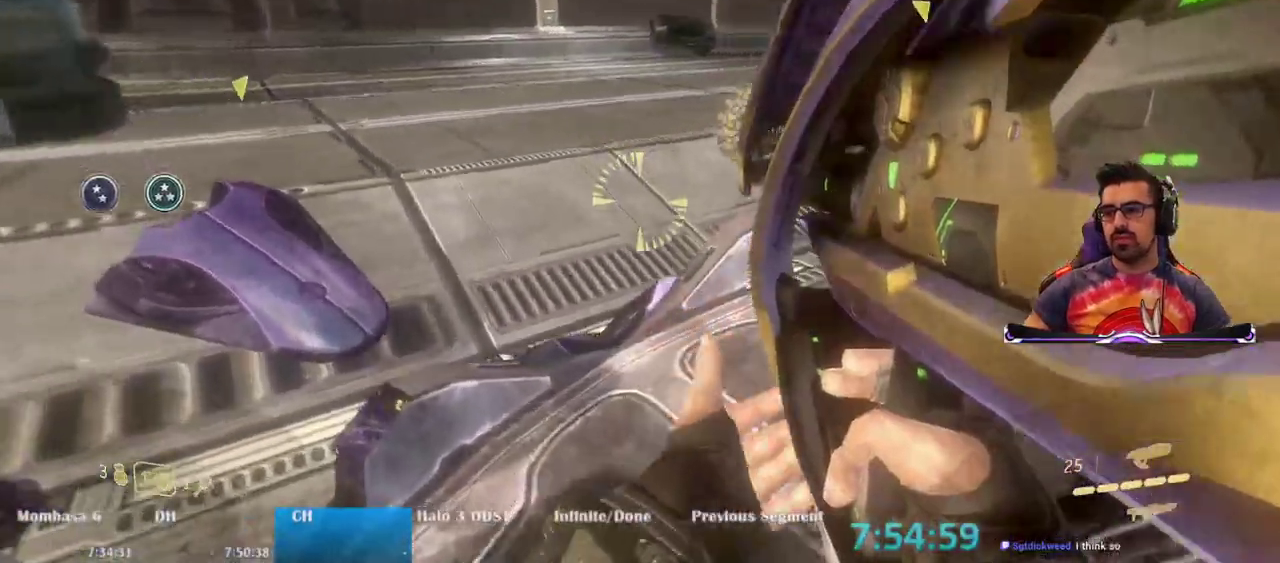
{"keys": ["w"], "mouse": [], "events": [[250, "space", "down"], [433, "space", "up"]]}
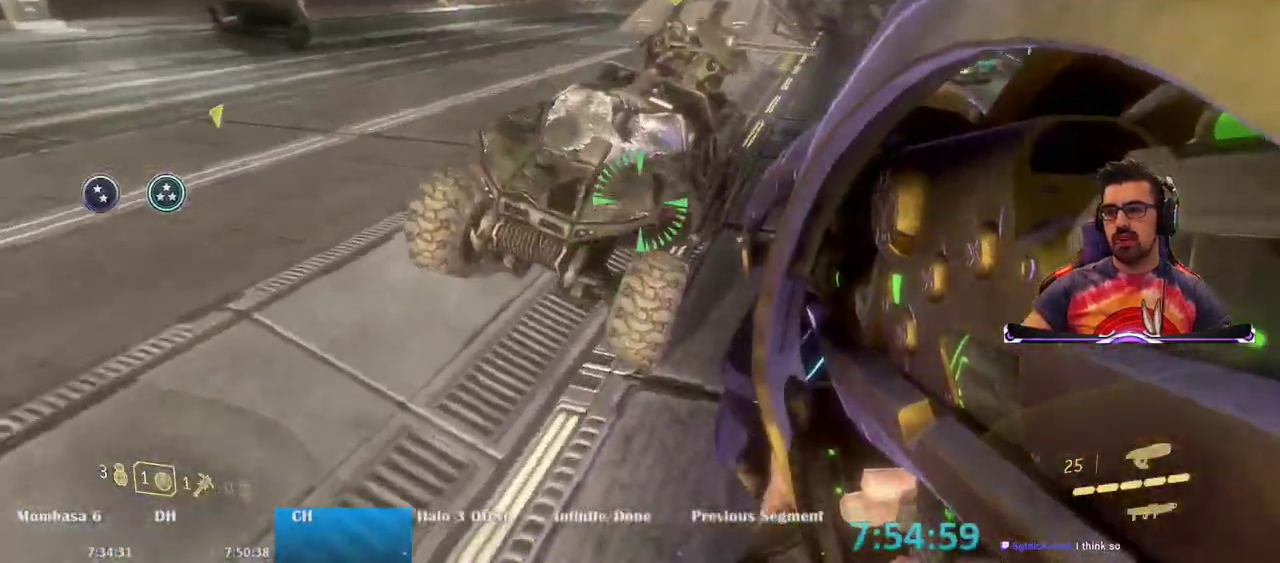
{"keys": ["w"], "mouse": [], "events": []}
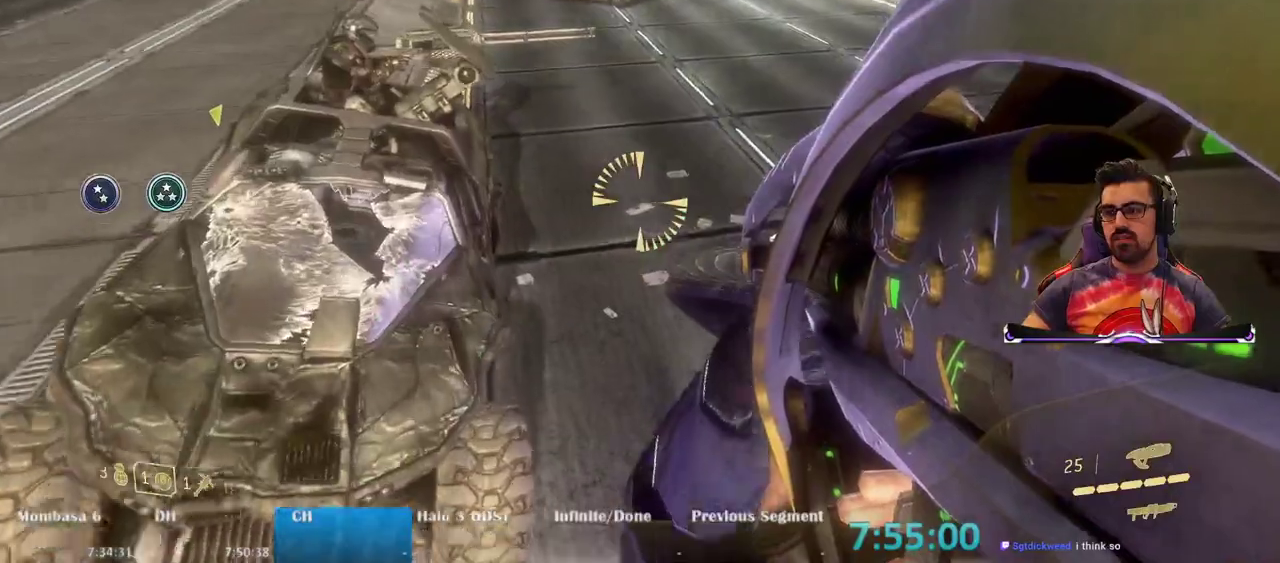
{"keys": ["e"], "mouse": [], "events": [[133, "e", "down"], [417, "w", "up"]]}
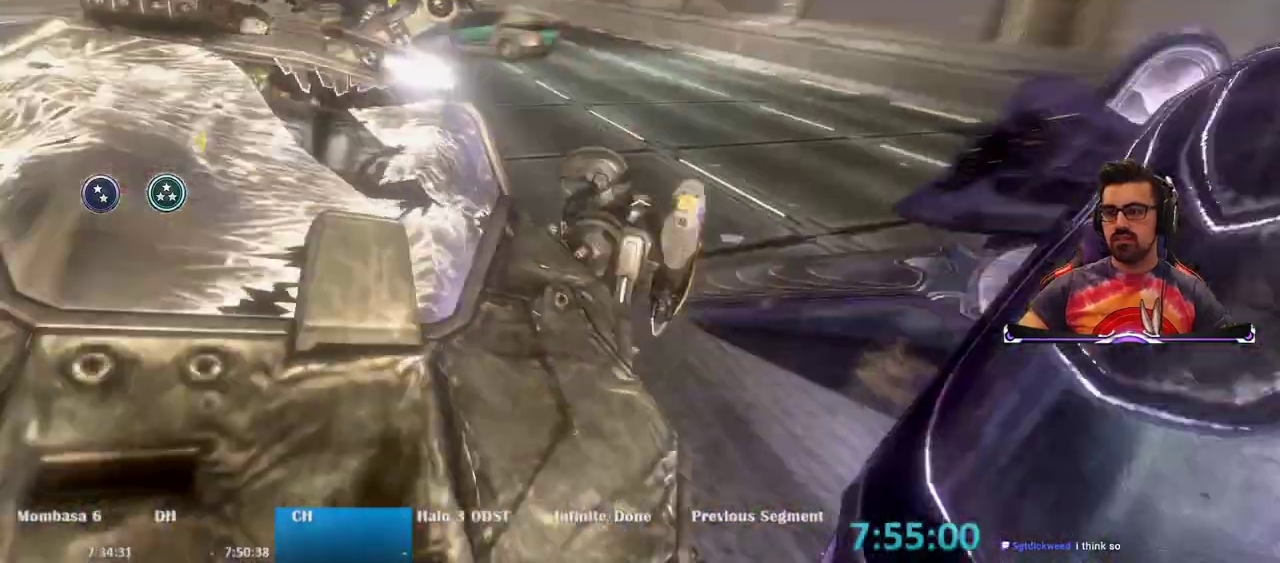
{"keys": ["w"], "mouse": [], "events": [[150, "w", "down"], [200, "e", "up"]]}
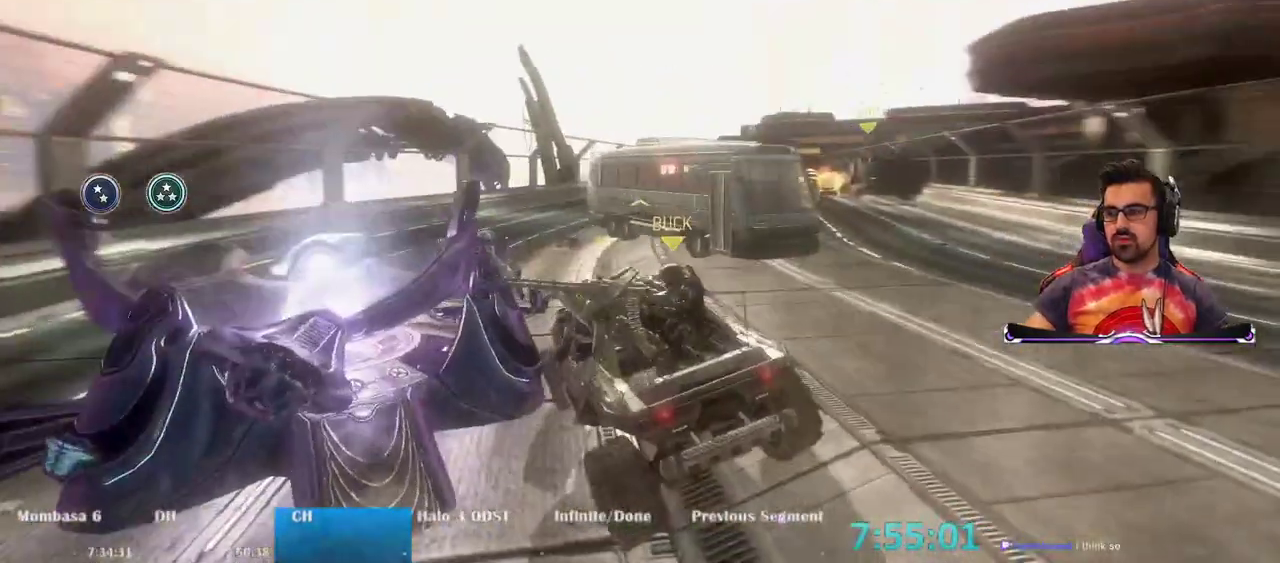
{"keys": ["w"], "mouse": [], "events": []}
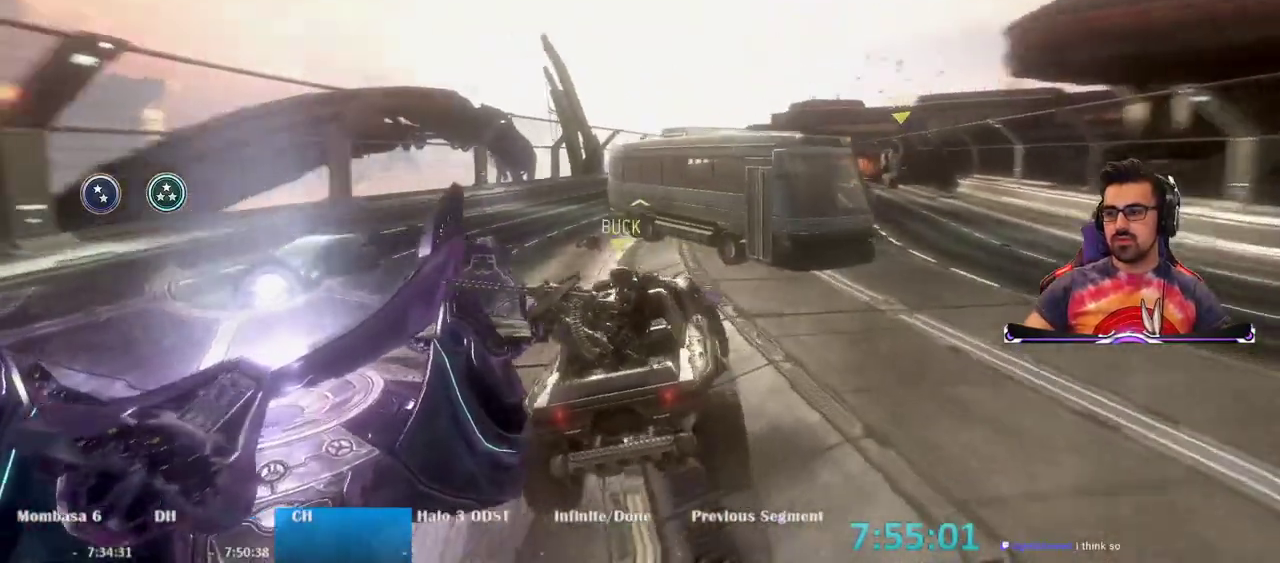
{"keys": ["w"], "mouse": [], "events": []}
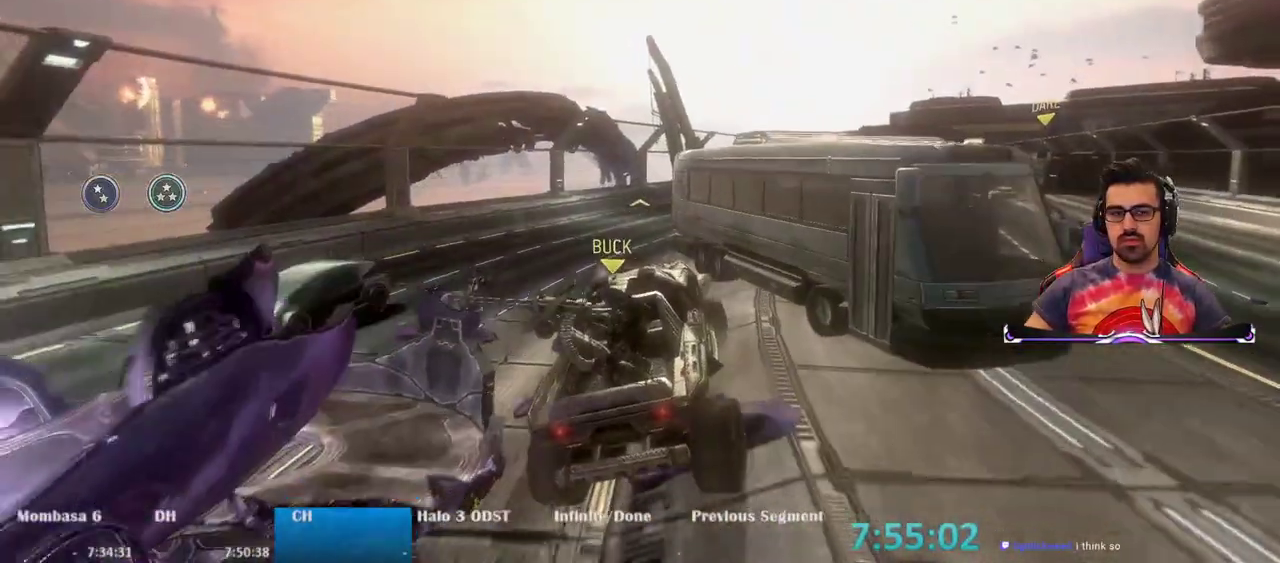
{"keys": ["w"], "mouse": [], "events": []}
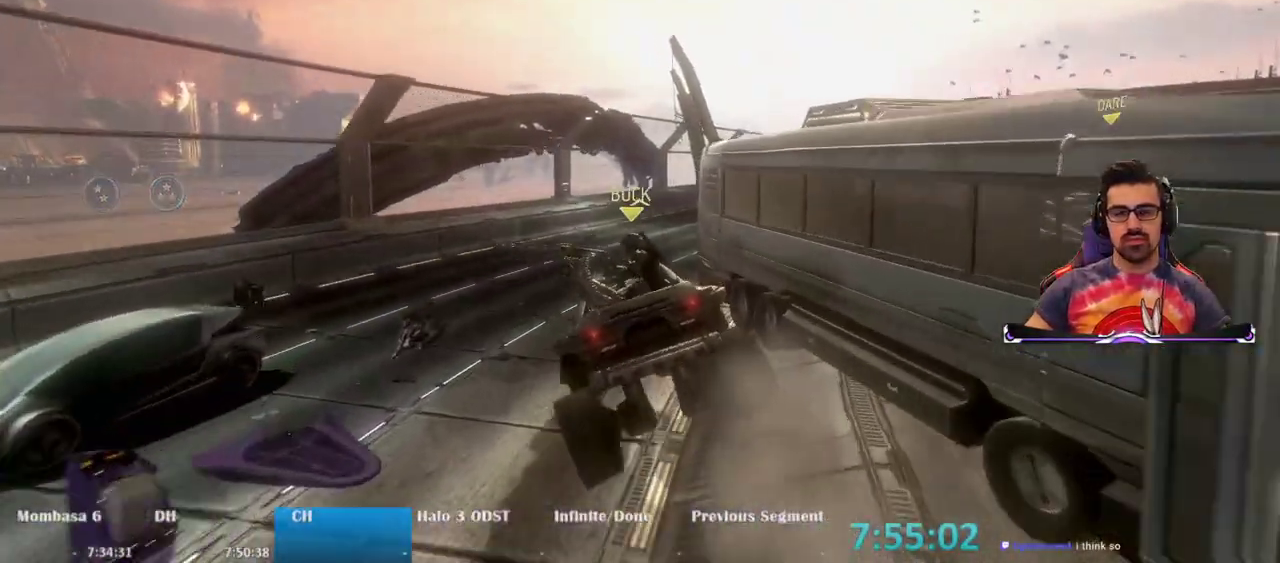
{"keys": ["w"], "mouse": [], "events": []}
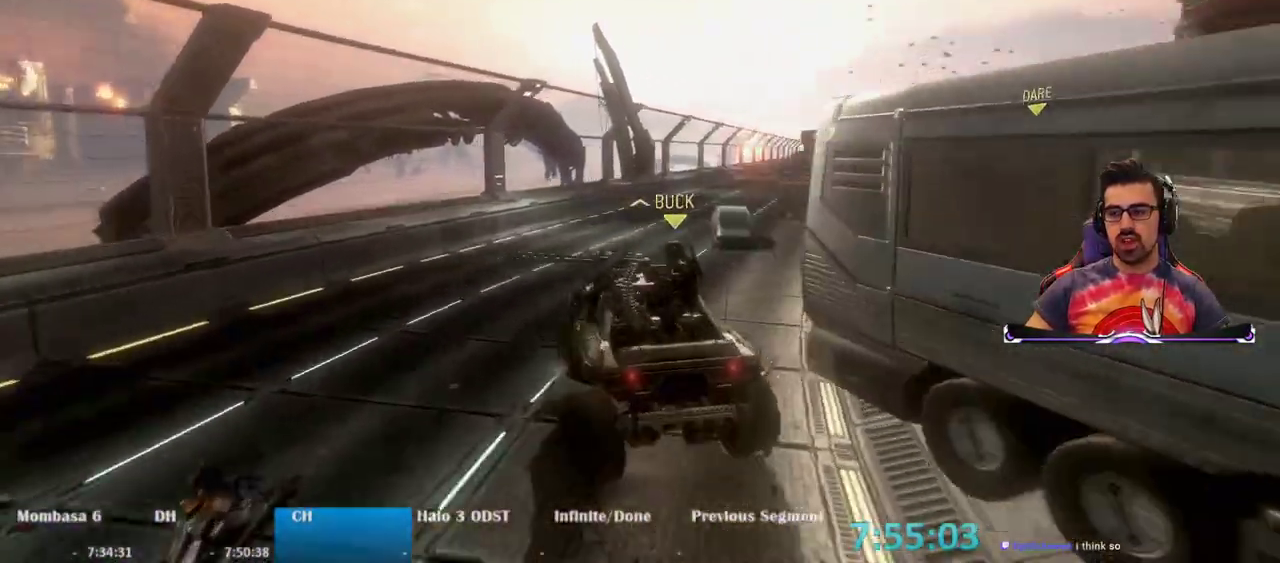
{"keys": ["w"], "mouse": [], "events": []}
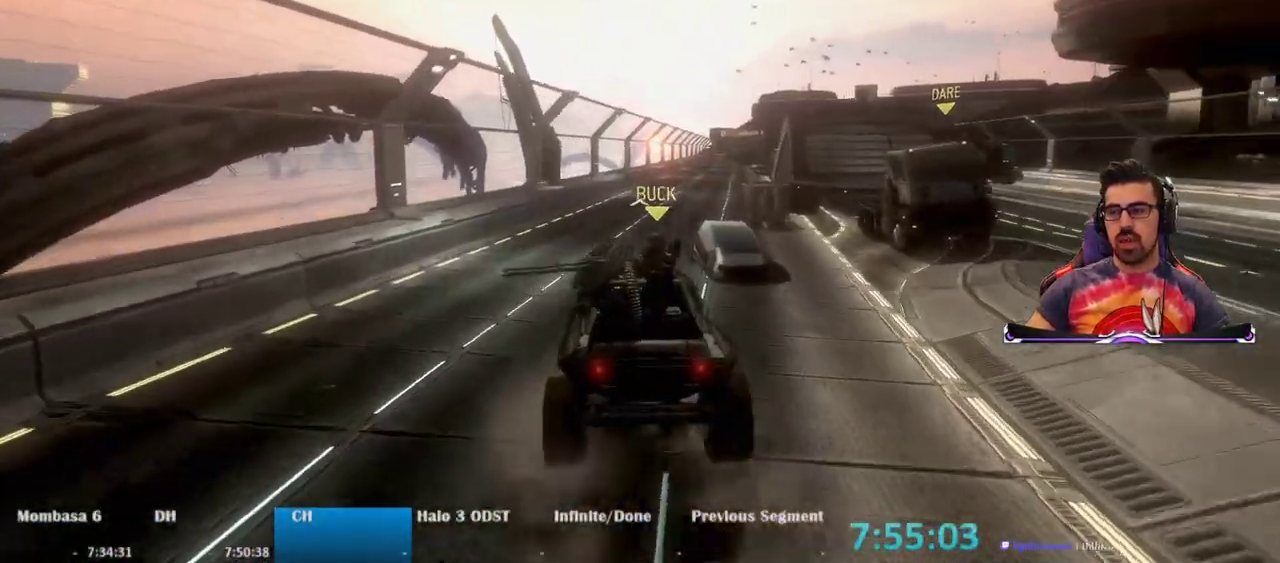
{"keys": ["w"], "mouse": [], "events": []}